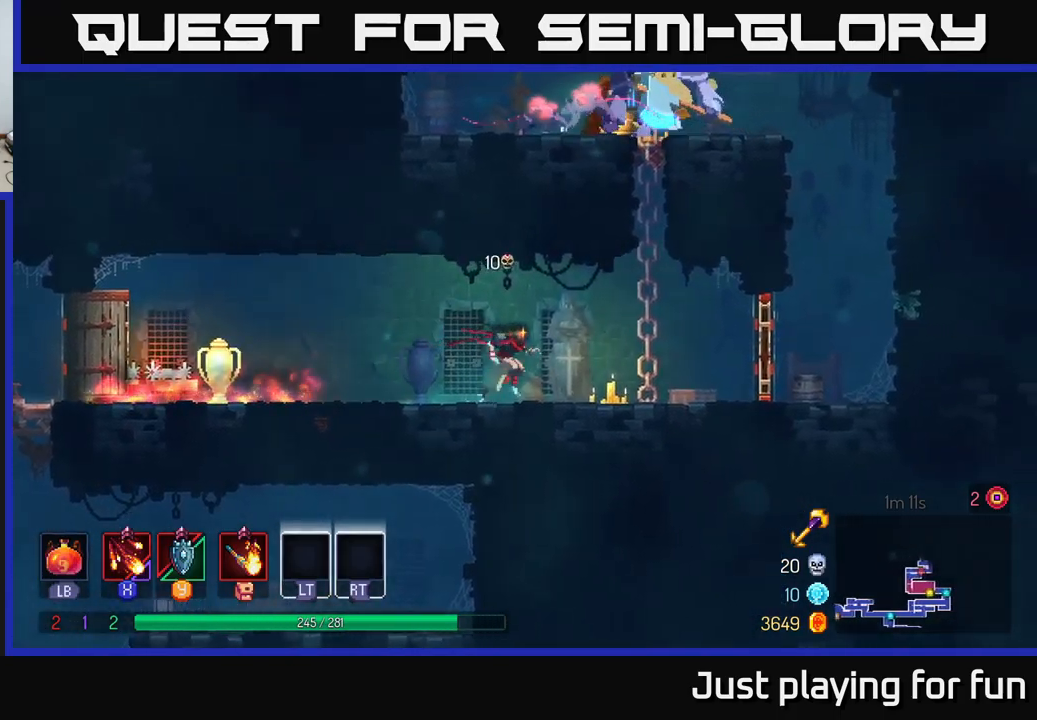
Gameplay with a controller (Xbox layout); each line is a JSON object with the inputs held at the frame after it. "events" lists button and stick changes between this image and that frame as [ms after this image, input, new state], when the widget could be followed in between.
{"buttons": ["A"], "left_stick": "up", "right_stick": "center", "events": [[50, "A", "down"], [150, "A", "up"], [250, "A", "down"], [334, "left_stick", "up"], [350, "A", "up"], [467, "A", "down"]]}
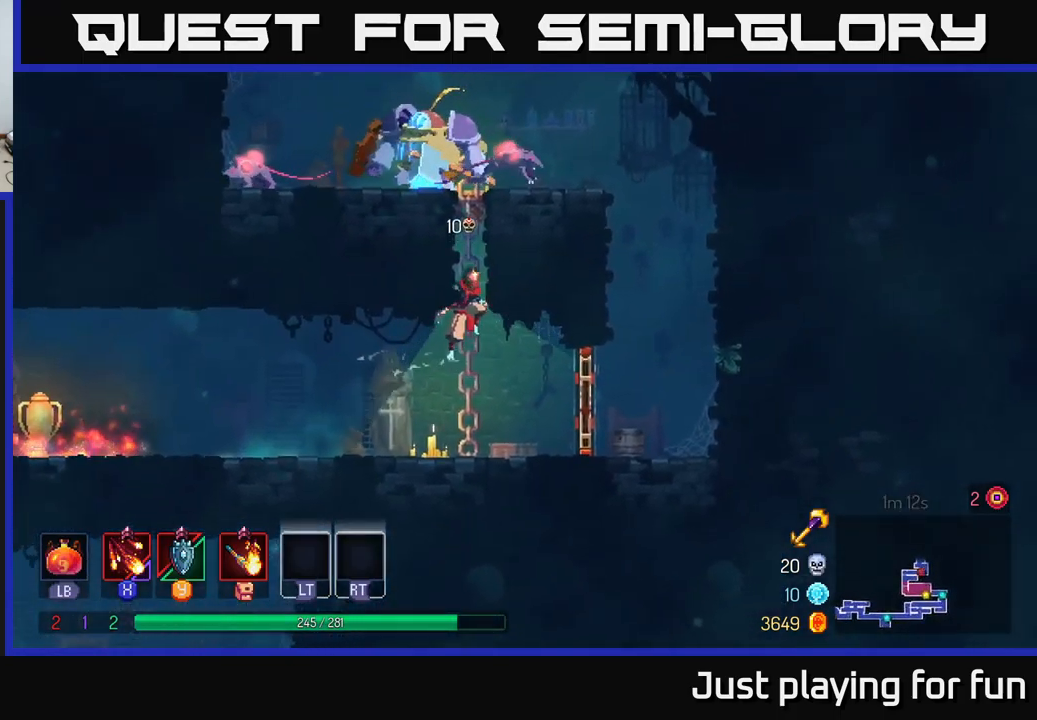
{"buttons": ["X"], "left_stick": "up", "right_stick": "center", "events": [[67, "A", "up"], [150, "A", "down"], [250, "A", "up"], [384, "A", "down"], [434, "X", "down"], [467, "A", "up"]]}
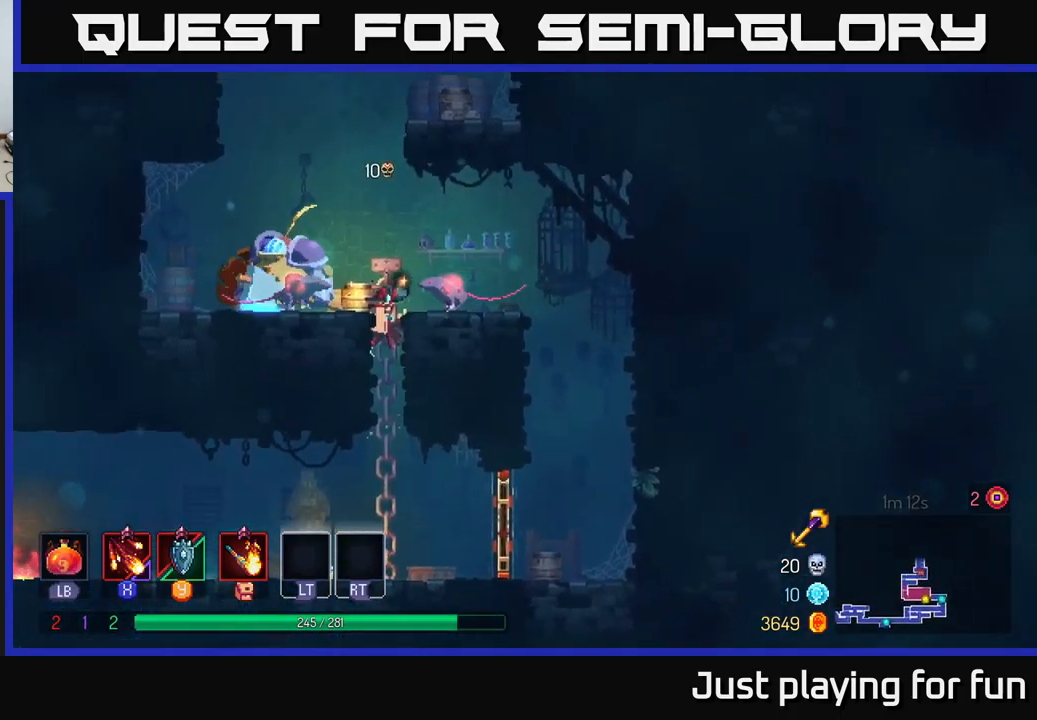
{"buttons": ["X"], "left_stick": "left", "right_stick": "center", "events": [[17, "X", "up"], [17, "left_stick", "up-left"], [150, "left_stick", "right"], [167, "X", "down"], [217, "X", "up"], [334, "X", "down"], [334, "left_stick", "left"], [384, "X", "up"], [450, "X", "down"]]}
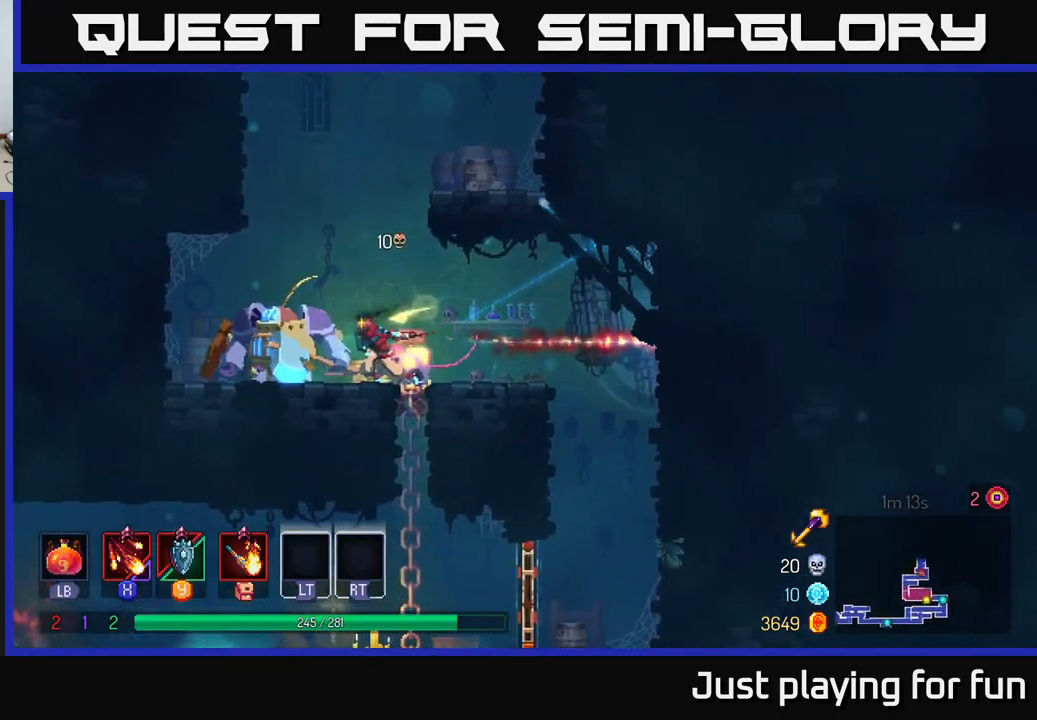
{"buttons": ["B"], "left_stick": "right", "right_stick": "center", "events": [[50, "X", "up"], [117, "X", "down"], [117, "left_stick", "center"], [167, "left_stick", "right"], [234, "X", "up"], [317, "B", "down"], [400, "B", "up"], [484, "B", "down"]]}
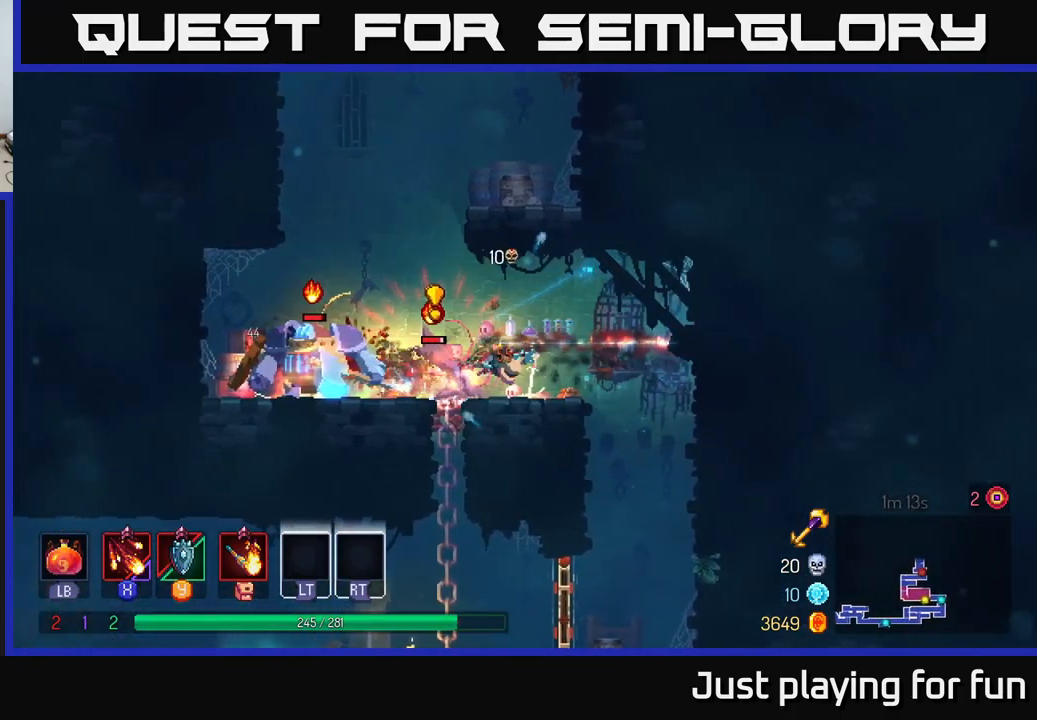
{"buttons": [], "left_stick": "center", "right_stick": "center", "events": [[100, "B", "up"], [184, "left_stick", "left"], [200, "X", "down"], [300, "X", "up"], [484, "left_stick", "center"]]}
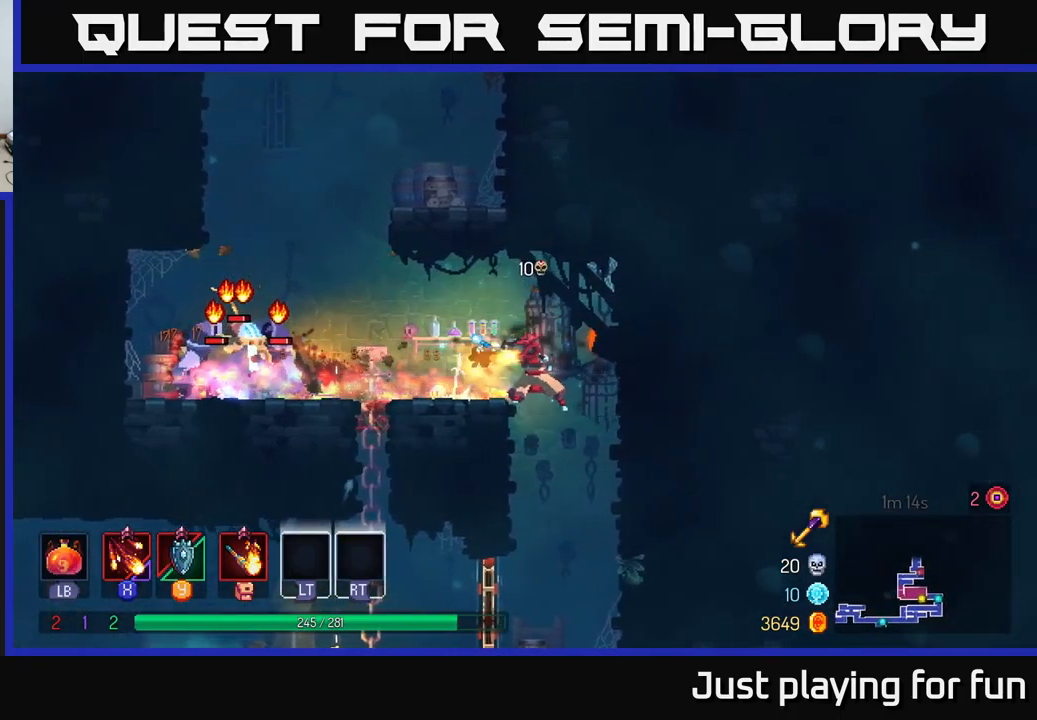
{"buttons": [], "left_stick": "center", "right_stick": "center", "events": [[50, "X", "down"], [134, "X", "up"], [217, "X", "down"], [317, "X", "up"]]}
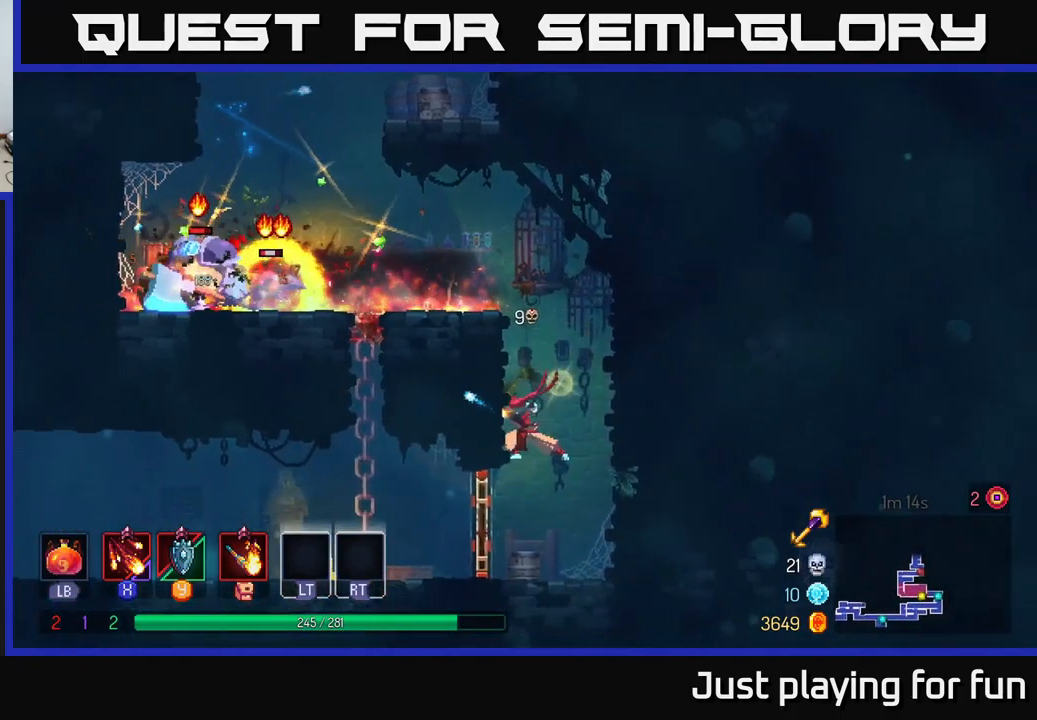
{"buttons": ["A"], "left_stick": "left", "right_stick": "center", "events": [[267, "left_stick", "left"], [500, "A", "down"]]}
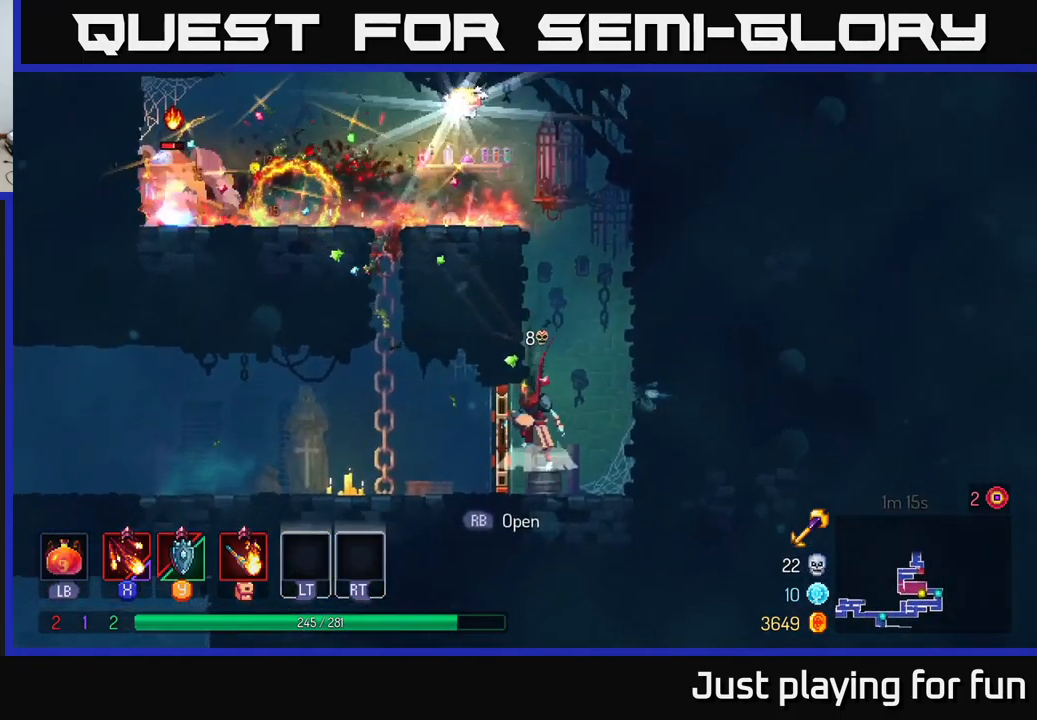
{"buttons": ["A"], "left_stick": "up-left", "right_stick": "center", "events": [[100, "left_stick", "up"], [167, "A", "up"], [334, "A", "down"], [350, "left_stick", "up-left"]]}
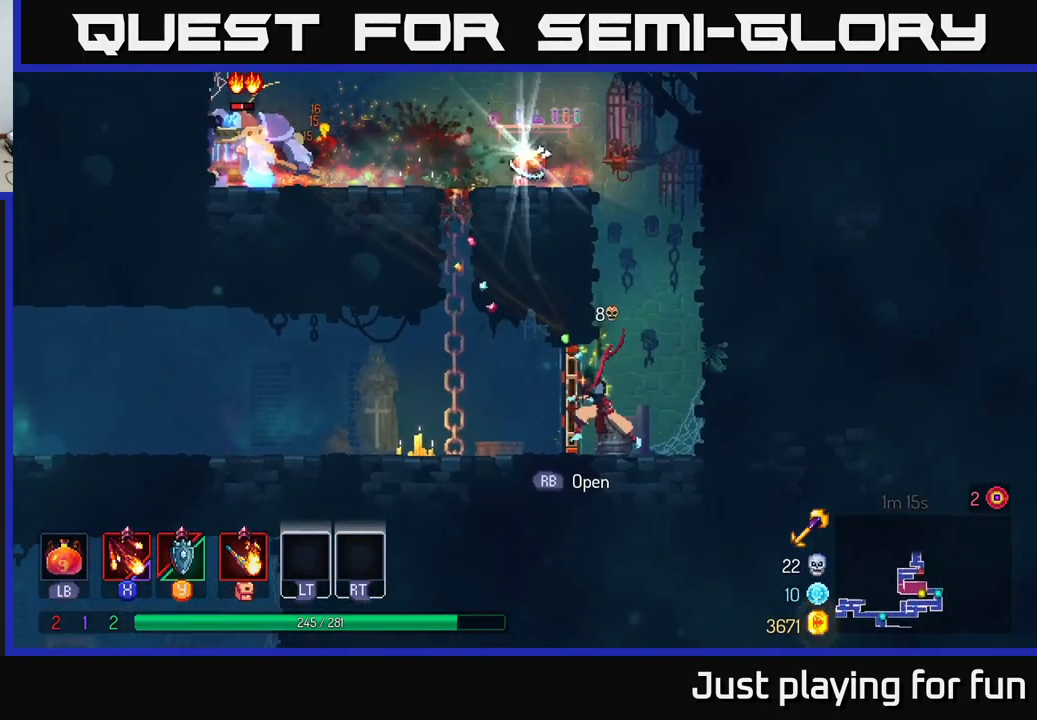
{"buttons": ["A"], "left_stick": "left", "right_stick": "center", "events": [[17, "A", "up"], [117, "A", "down"], [217, "left_stick", "up"], [234, "A", "up"], [367, "A", "down"], [383, "left_stick", "up-left"], [500, "left_stick", "left"]]}
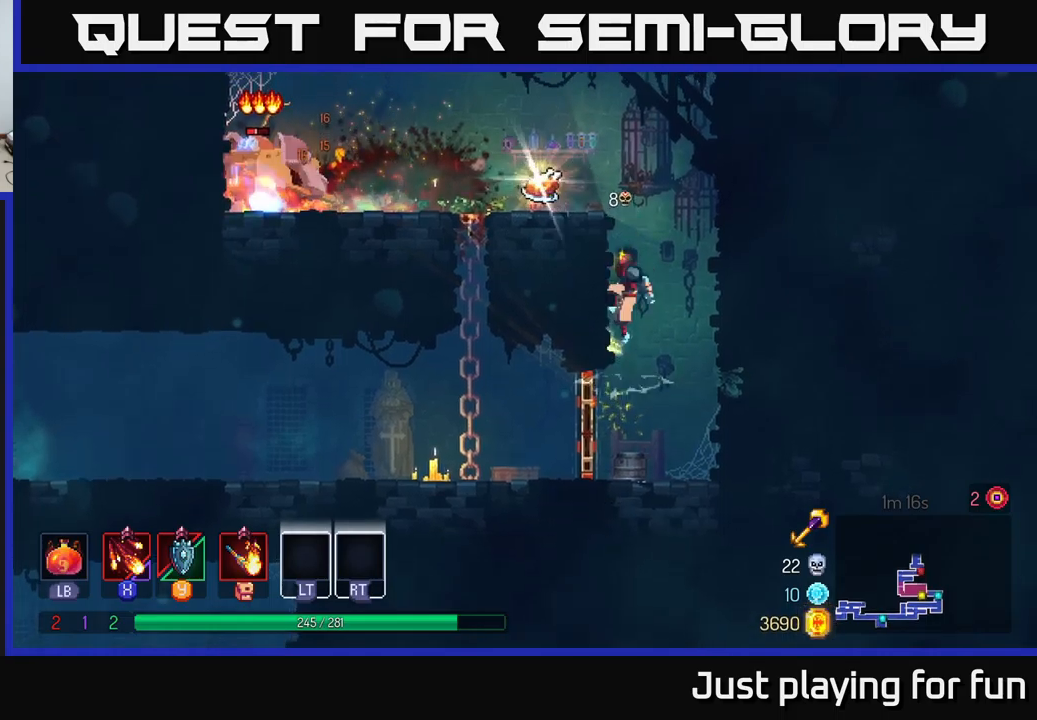
{"buttons": [], "left_stick": "left", "right_stick": "center", "events": [[66, "A", "up"], [216, "A", "down"], [350, "A", "up"], [350, "X", "down"], [433, "X", "up"]]}
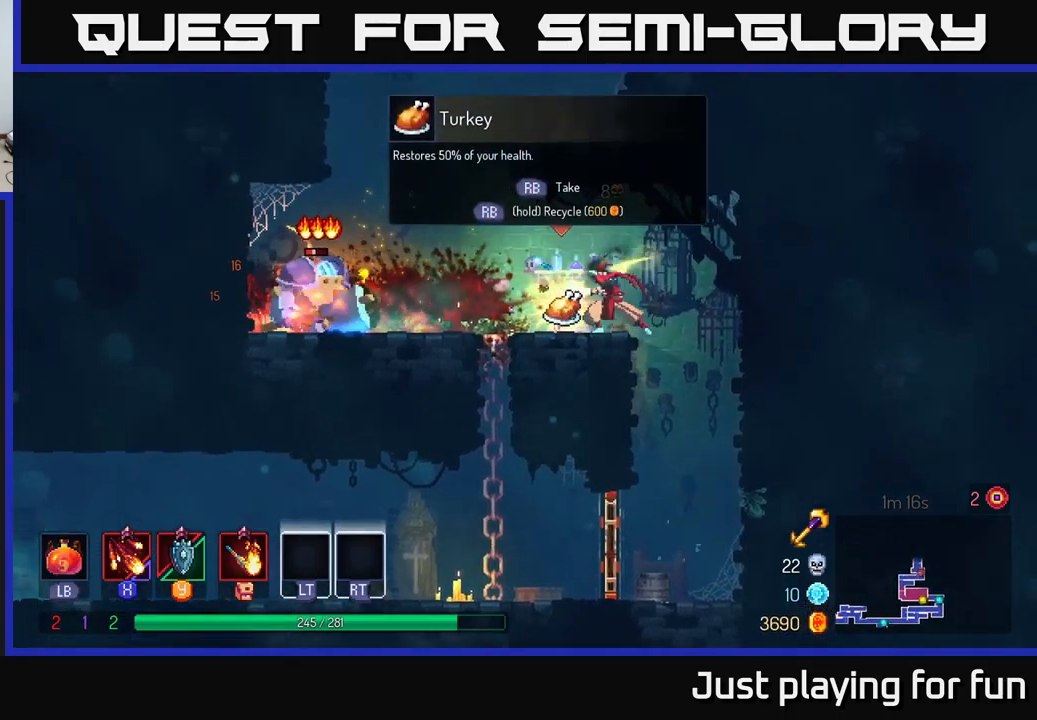
{"buttons": [], "left_stick": "center", "right_stick": "center", "events": [[16, "X", "down"], [100, "X", "up"], [183, "X", "down"], [216, "left_stick", "center"], [300, "X", "up"], [366, "X", "down"], [483, "X", "up"]]}
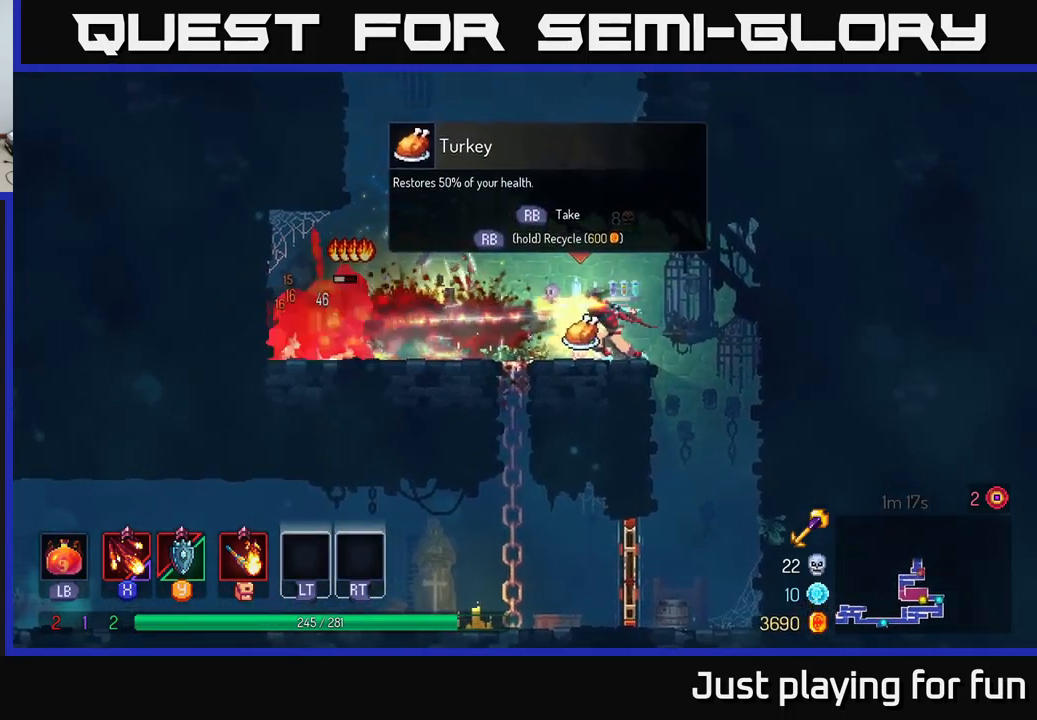
{"buttons": [], "left_stick": "left", "right_stick": "center", "events": [[50, "X", "down"], [200, "X", "up"], [500, "left_stick", "left"]]}
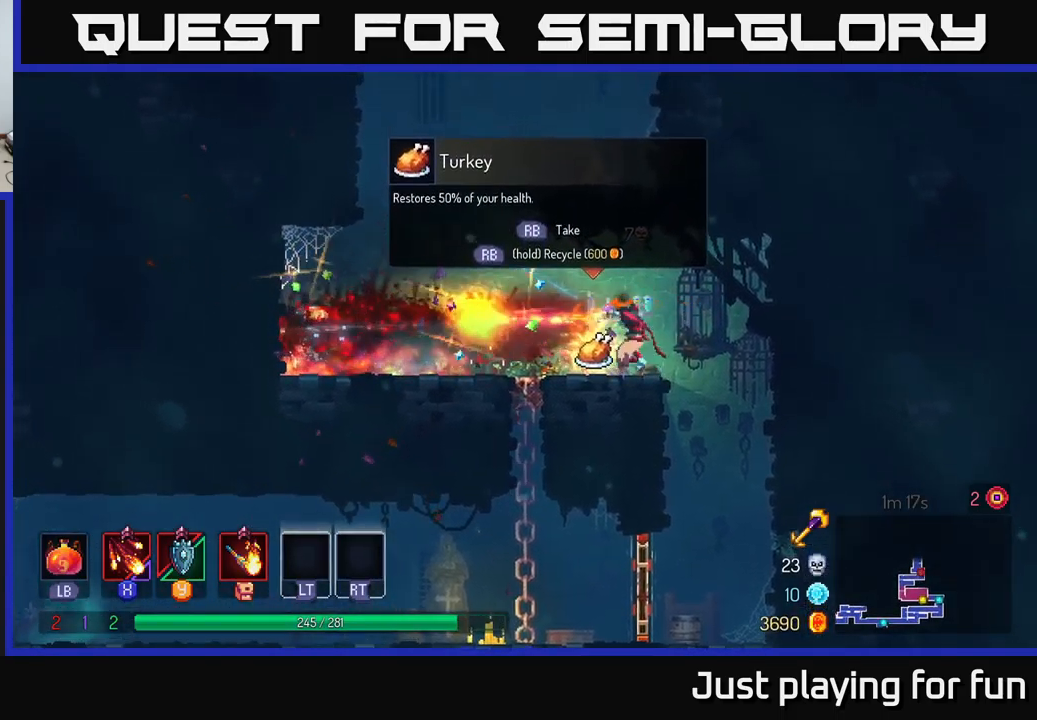
{"buttons": [], "left_stick": "left", "right_stick": "center", "events": [[183, "R1", "down"], [266, "R1", "up"]]}
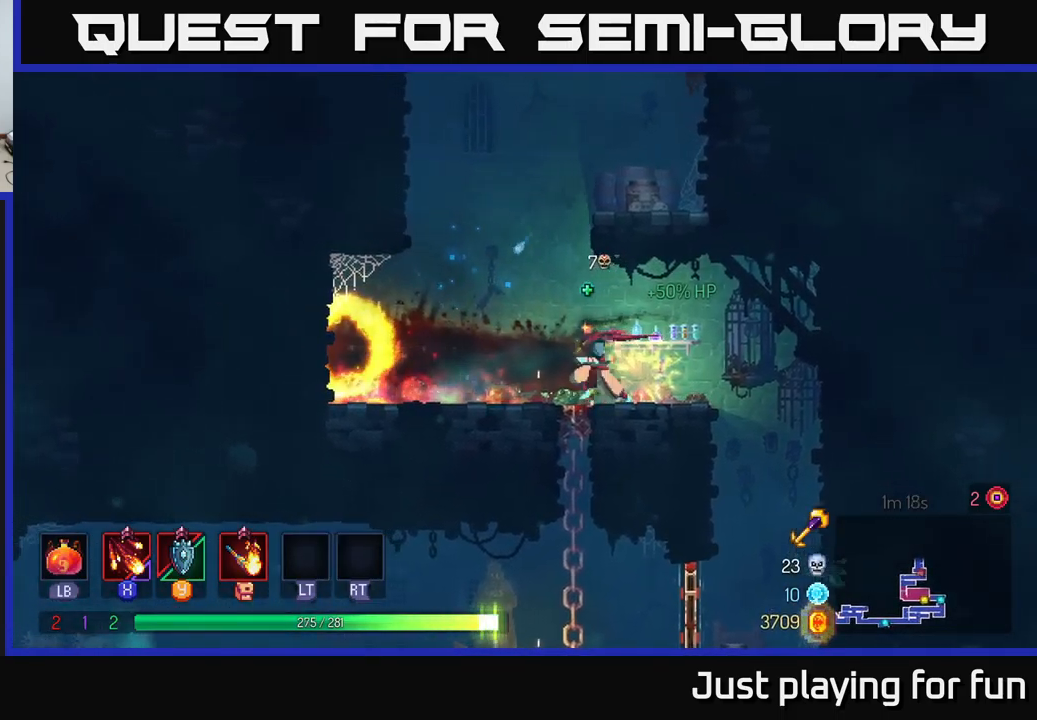
{"buttons": [], "left_stick": "up-right", "right_stick": "center", "events": [[83, "A", "down"], [133, "left_stick", "up-right"], [200, "A", "up"], [283, "A", "down"], [433, "A", "up"]]}
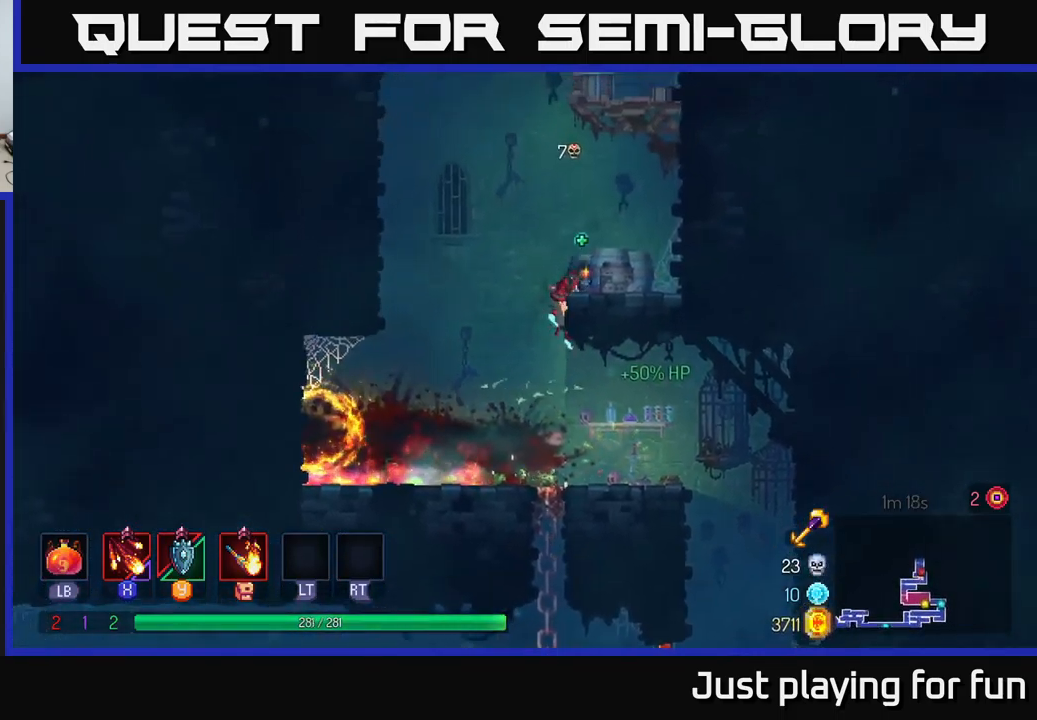
{"buttons": ["A"], "left_stick": "up-right", "right_stick": "center", "events": [[216, "A", "down"], [350, "A", "up"], [416, "A", "down"]]}
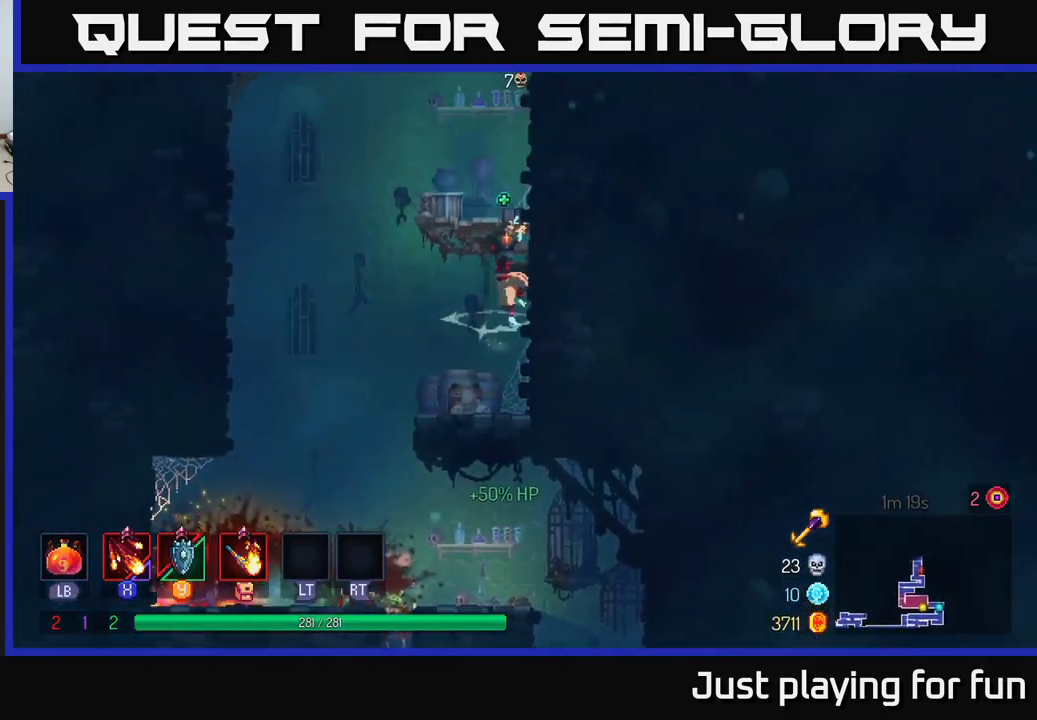
{"buttons": [], "left_stick": "up-right", "right_stick": "center", "events": [[66, "A", "up"], [283, "A", "down"], [450, "A", "up"]]}
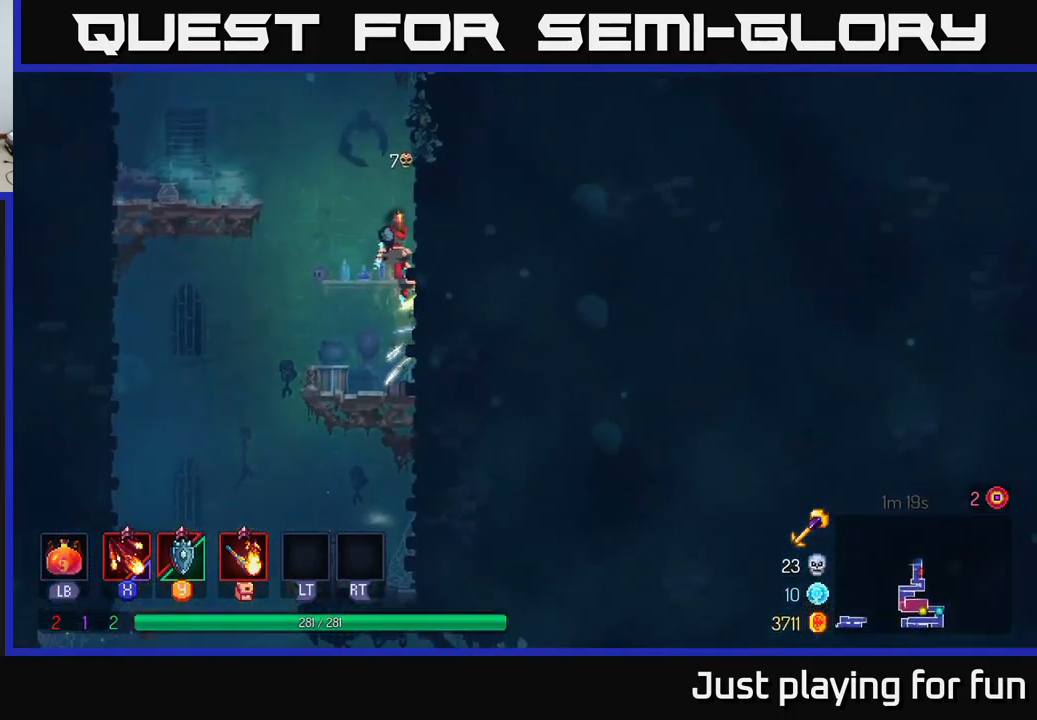
{"buttons": ["A"], "left_stick": "up-left", "right_stick": "center", "events": [[450, "A", "down"], [483, "left_stick", "up-left"]]}
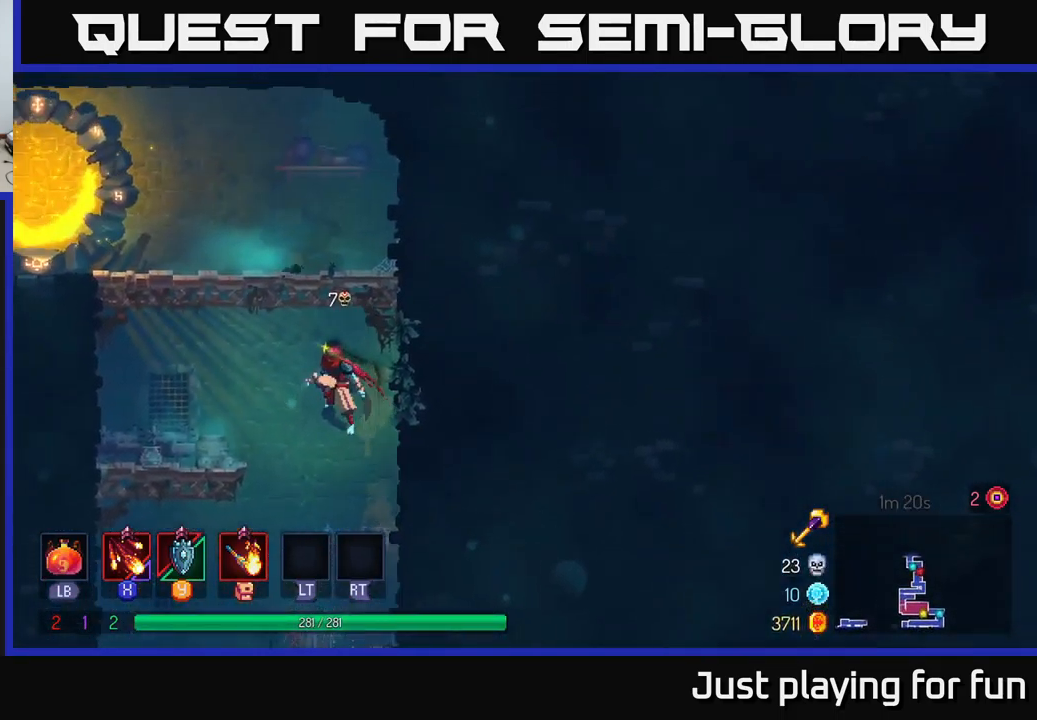
{"buttons": [], "left_stick": "left", "right_stick": "center", "events": [[66, "A", "up"], [100, "A", "down"], [283, "A", "up"], [483, "left_stick", "left"]]}
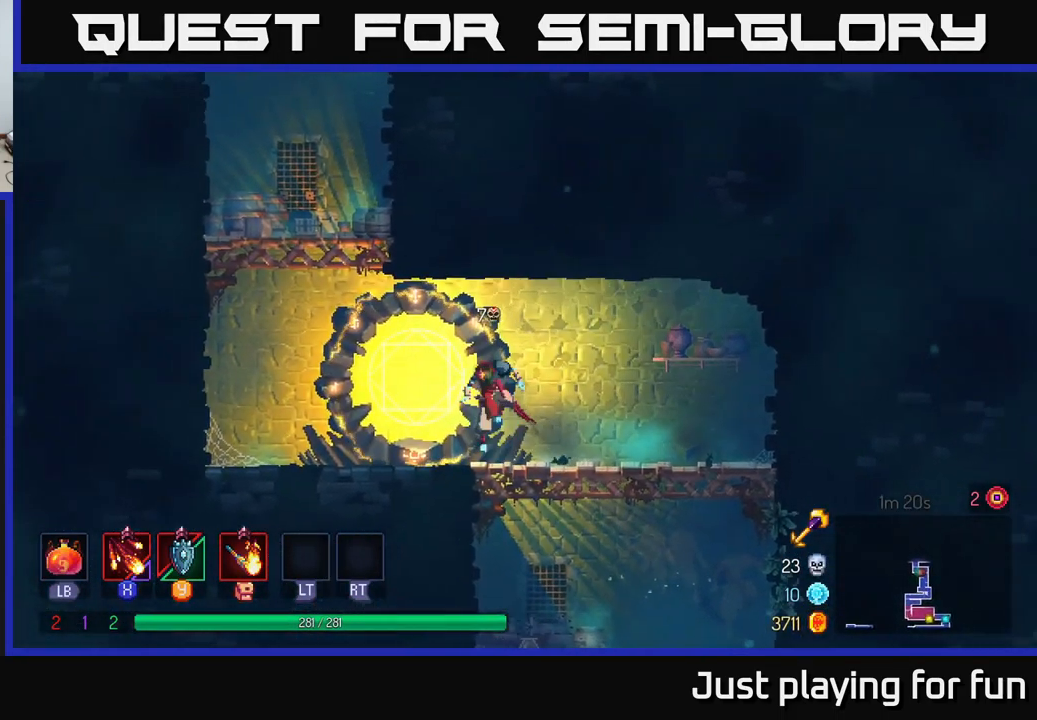
{"buttons": ["A"], "left_stick": "up-left", "right_stick": "center", "events": [[166, "A", "down"], [216, "left_stick", "up-left"], [316, "A", "up"], [383, "A", "down"]]}
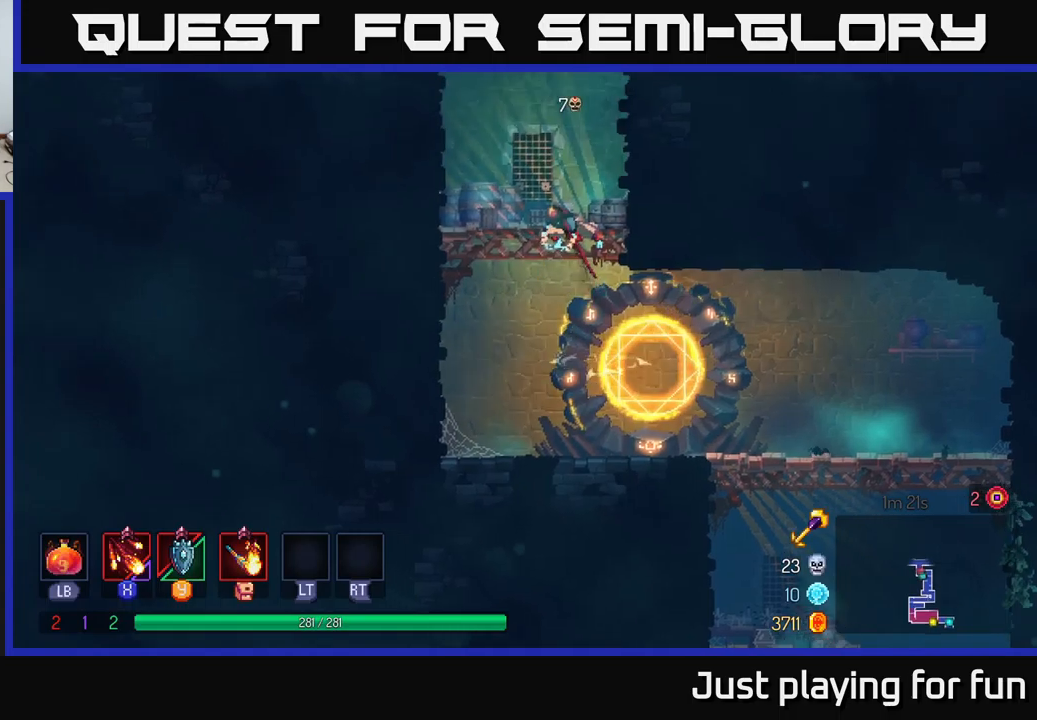
{"buttons": ["A"], "left_stick": "up-left", "right_stick": "center", "events": [[17, "A", "up"], [383, "A", "down"]]}
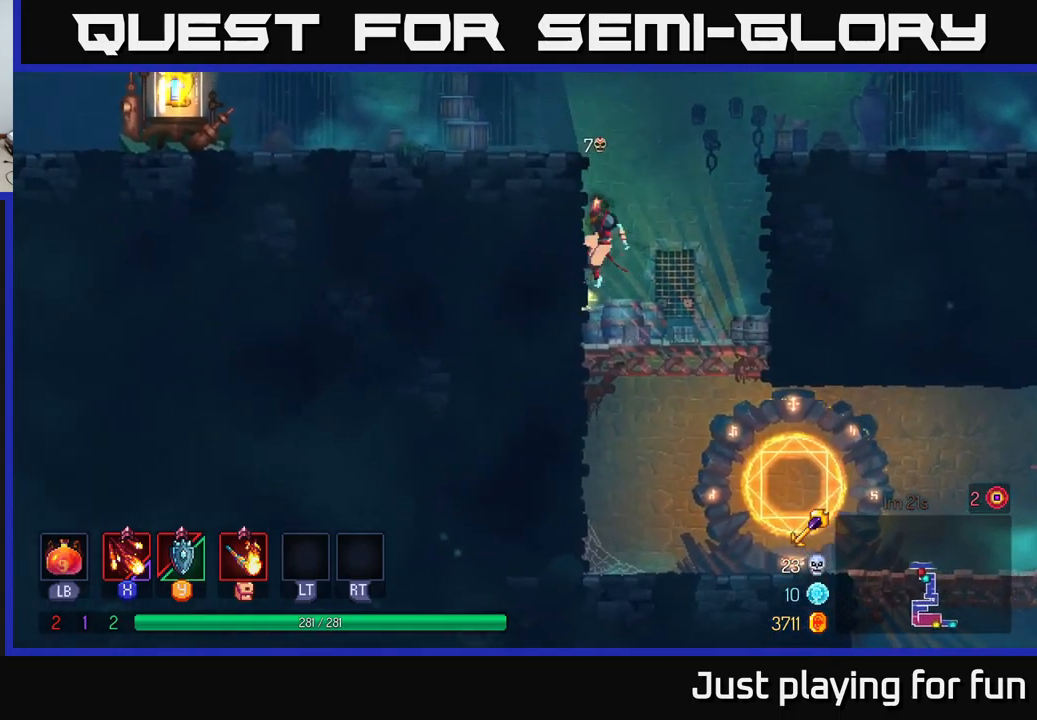
{"buttons": [], "left_stick": "left", "right_stick": "center", "events": [[17, "A", "up"], [317, "A", "down"], [400, "left_stick", "left"], [417, "A", "up"]]}
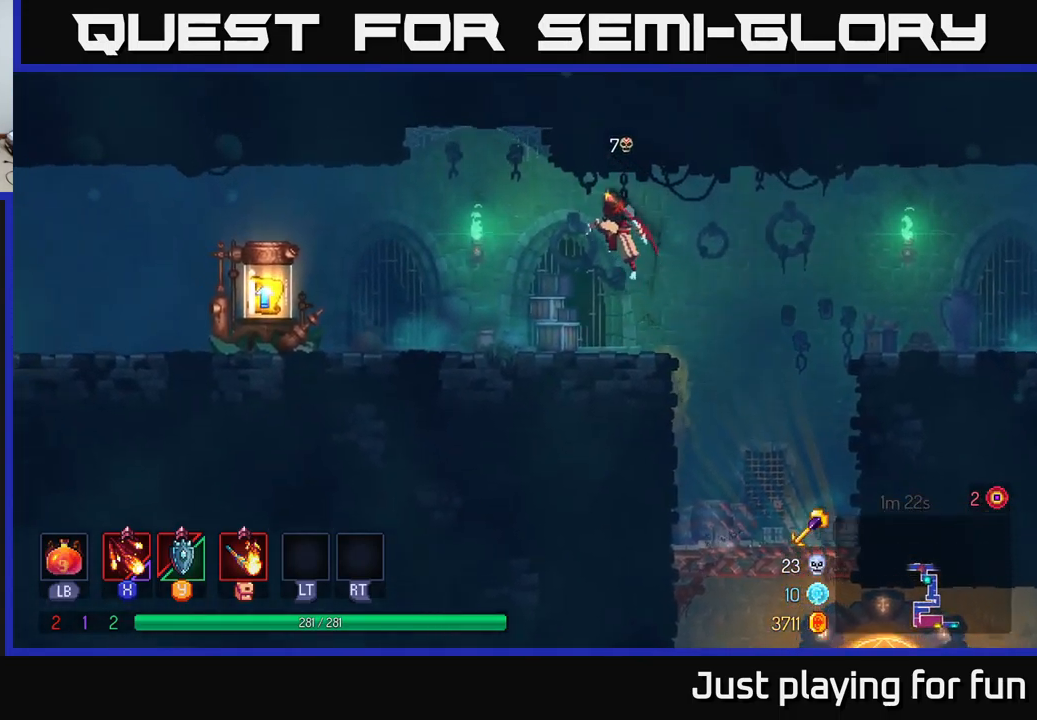
{"buttons": [], "left_stick": "left", "right_stick": "center", "events": [[50, "B", "down"], [150, "B", "up"]]}
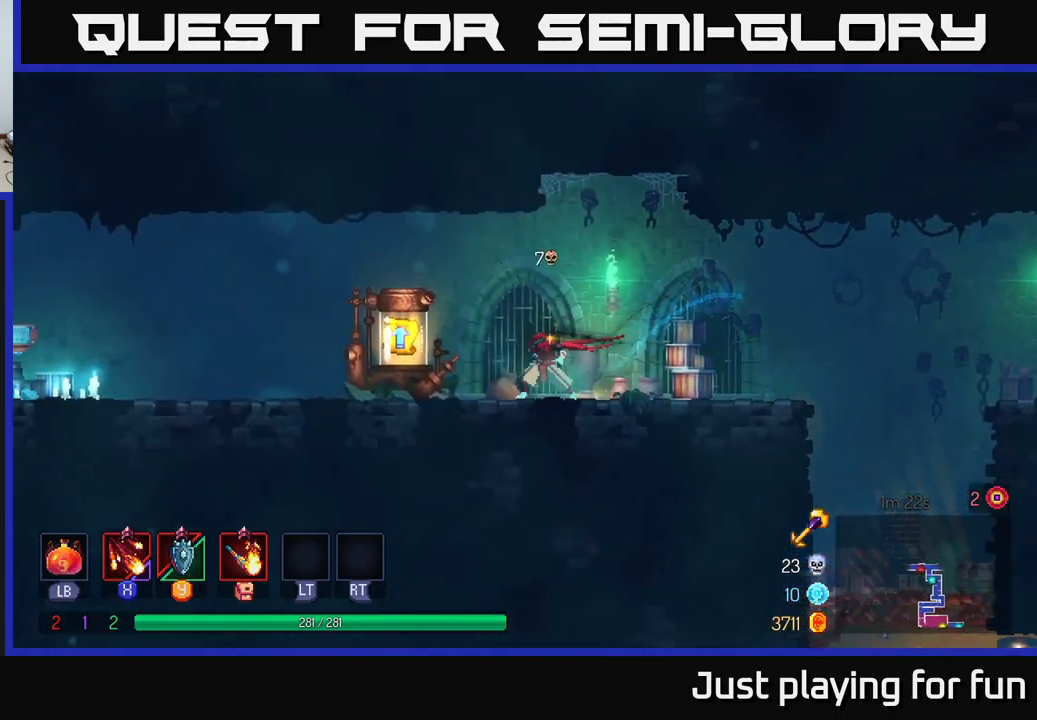
{"buttons": [], "left_stick": "center", "right_stick": "center", "events": [[183, "R1", "down"], [250, "R1", "up"], [300, "left_stick", "center"]]}
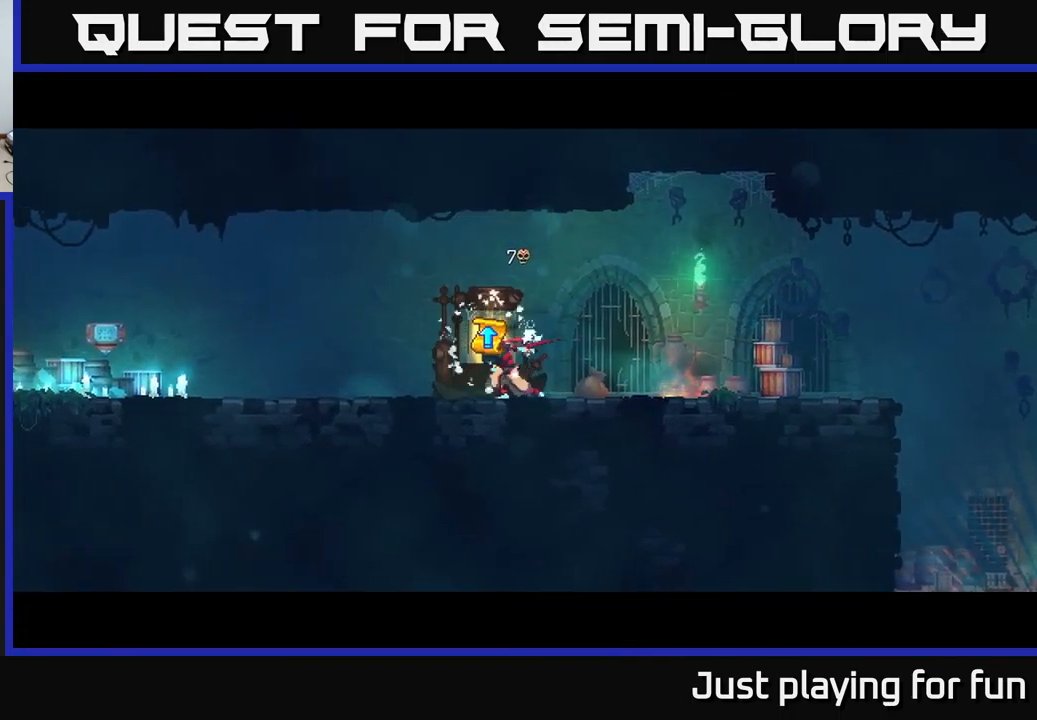
{"buttons": [], "left_stick": "center", "right_stick": "center", "events": []}
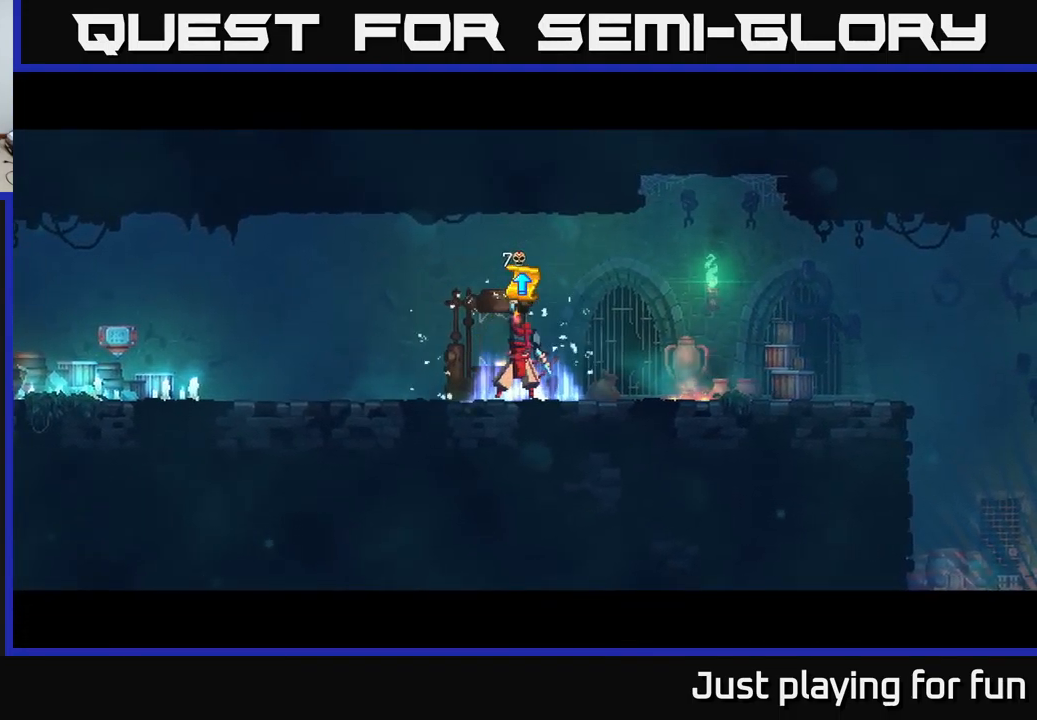
{"buttons": [], "left_stick": "center", "right_stick": "center", "events": [[217, "left_stick", "right"], [450, "left_stick", "center"]]}
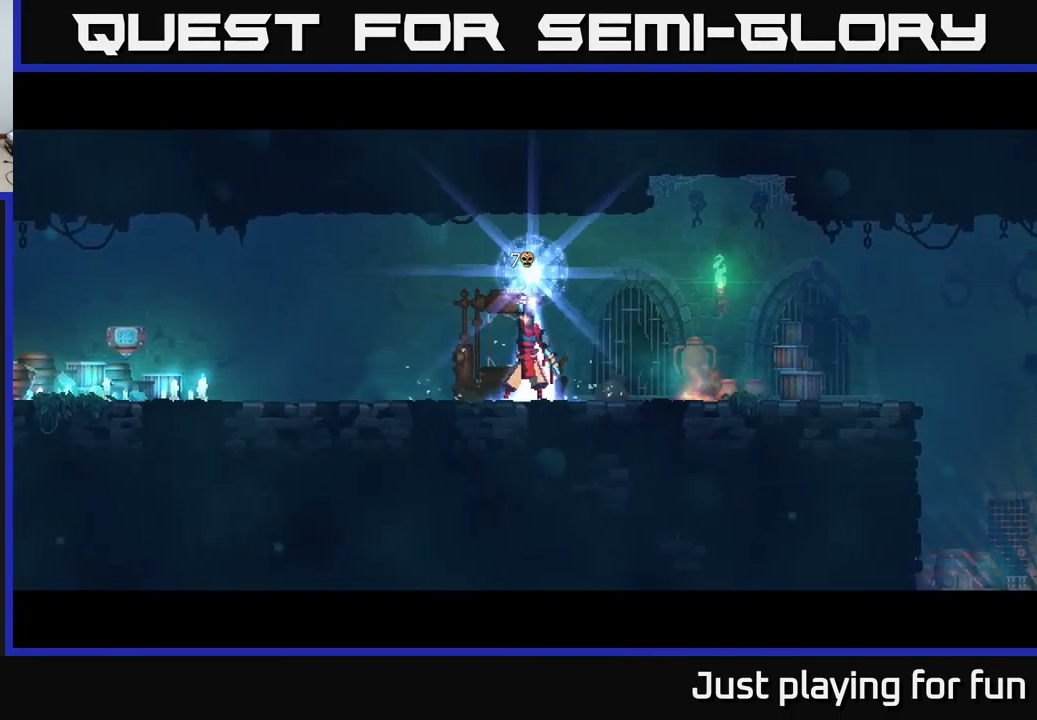
{"buttons": [], "left_stick": "center", "right_stick": "center", "events": []}
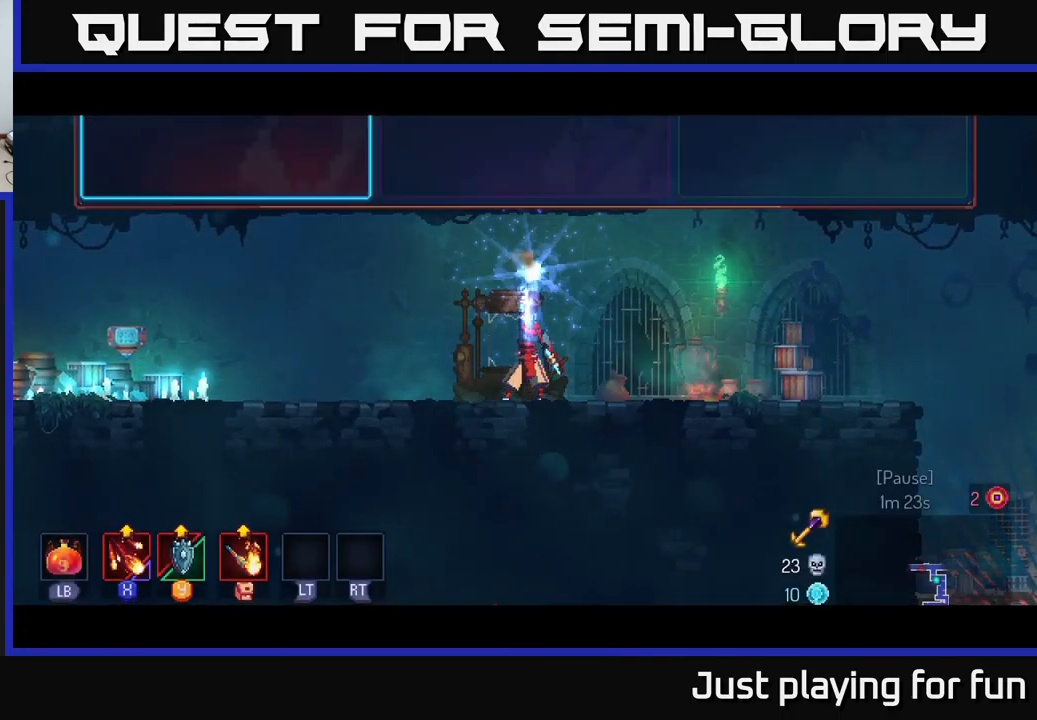
{"buttons": [], "left_stick": "center", "right_stick": "center", "events": []}
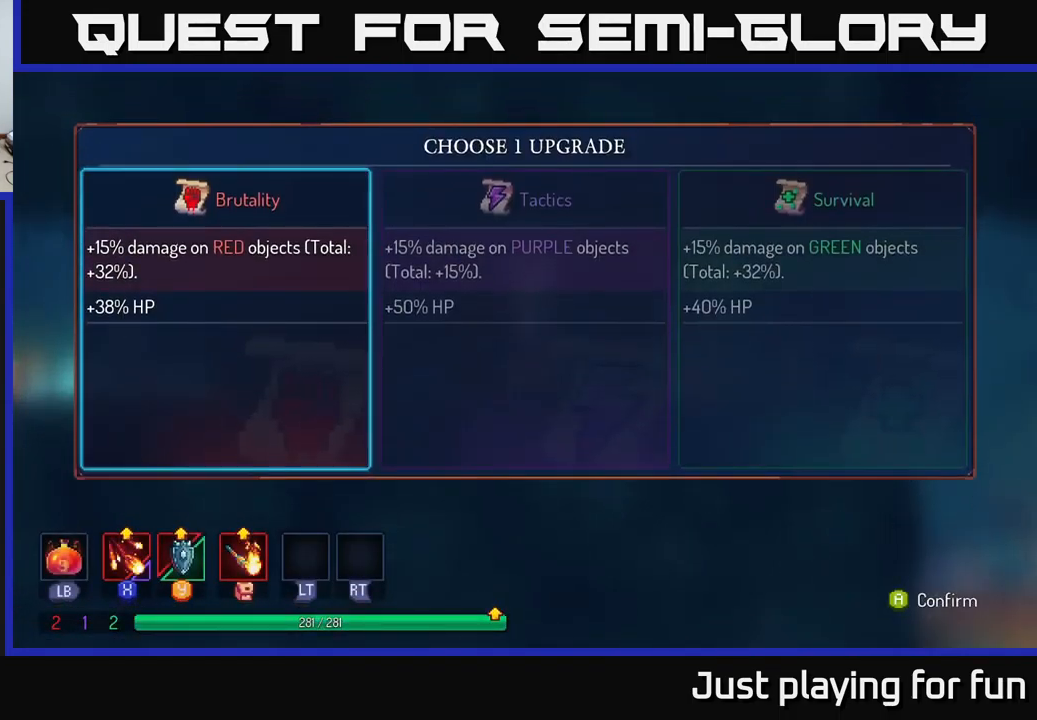
{"buttons": [], "left_stick": "left", "right_stick": "center", "events": [[50, "A", "down"], [83, "A", "up"], [250, "left_stick", "left"]]}
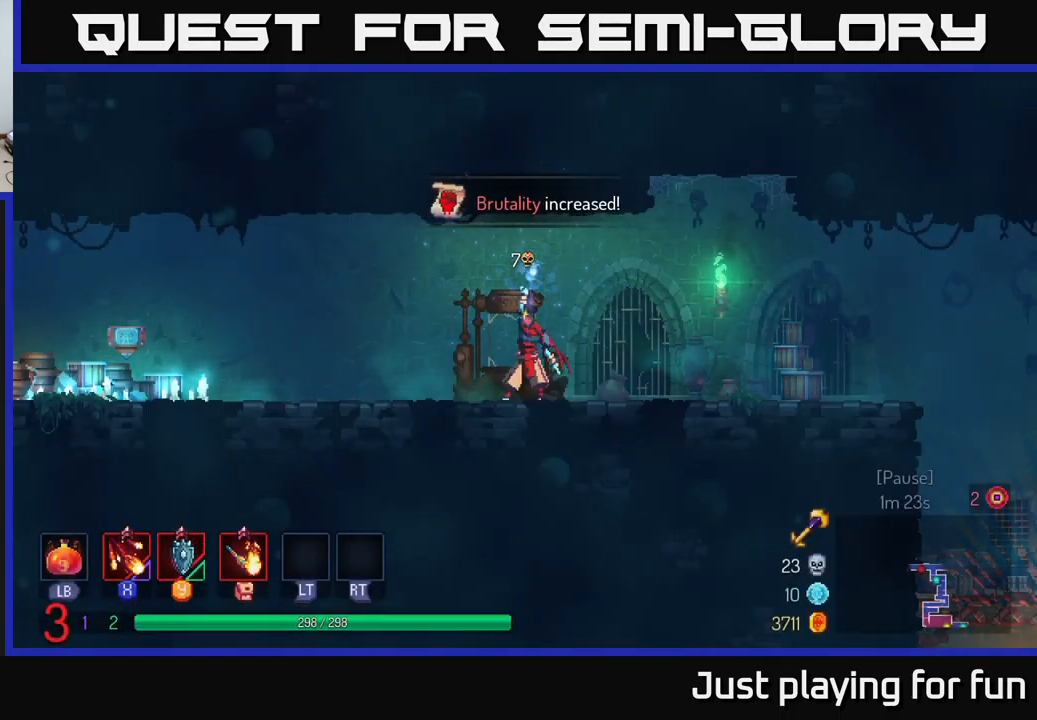
{"buttons": [], "left_stick": "left", "right_stick": "center", "events": []}
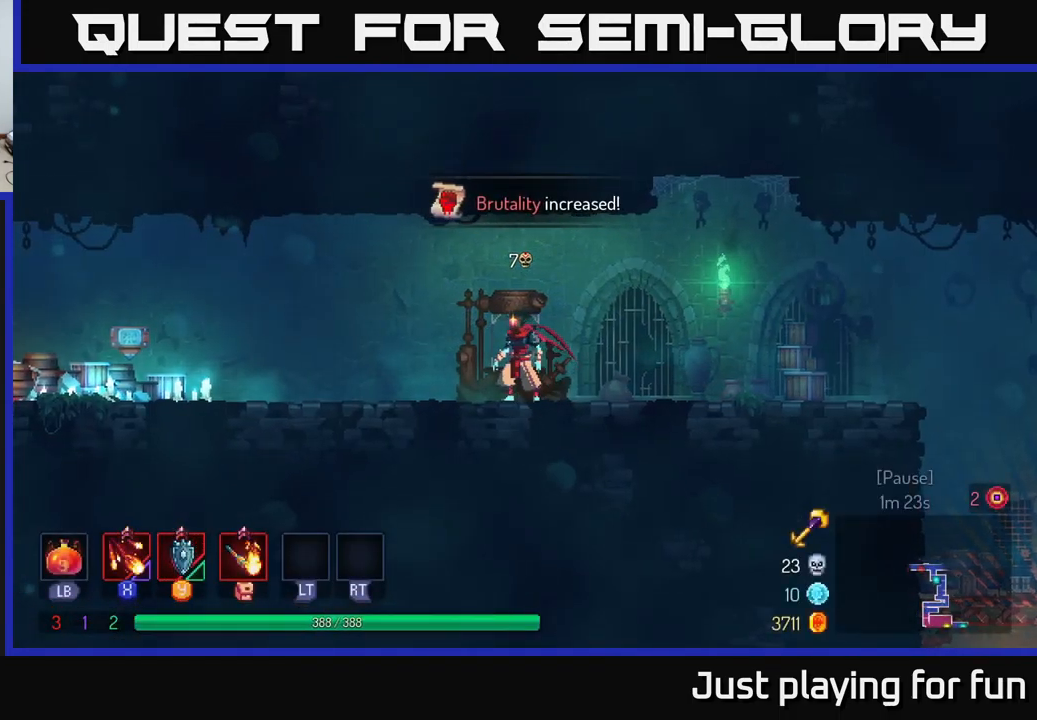
{"buttons": [], "left_stick": "left", "right_stick": "center", "events": []}
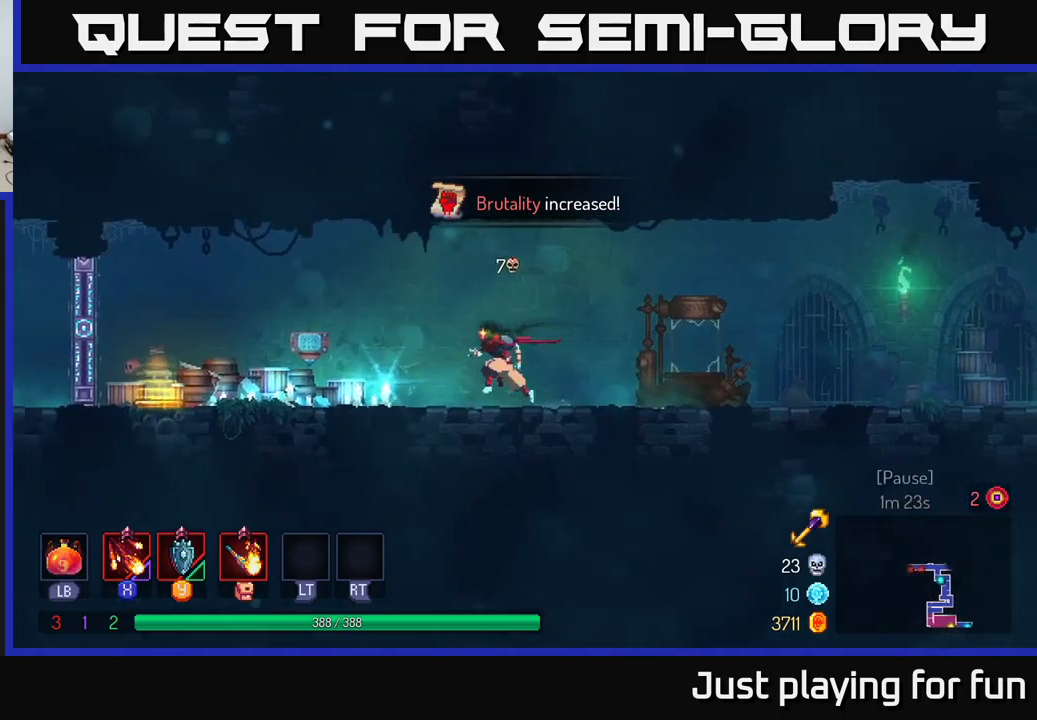
{"buttons": ["B"], "left_stick": "left", "right_stick": "center", "events": [[400, "B", "down"]]}